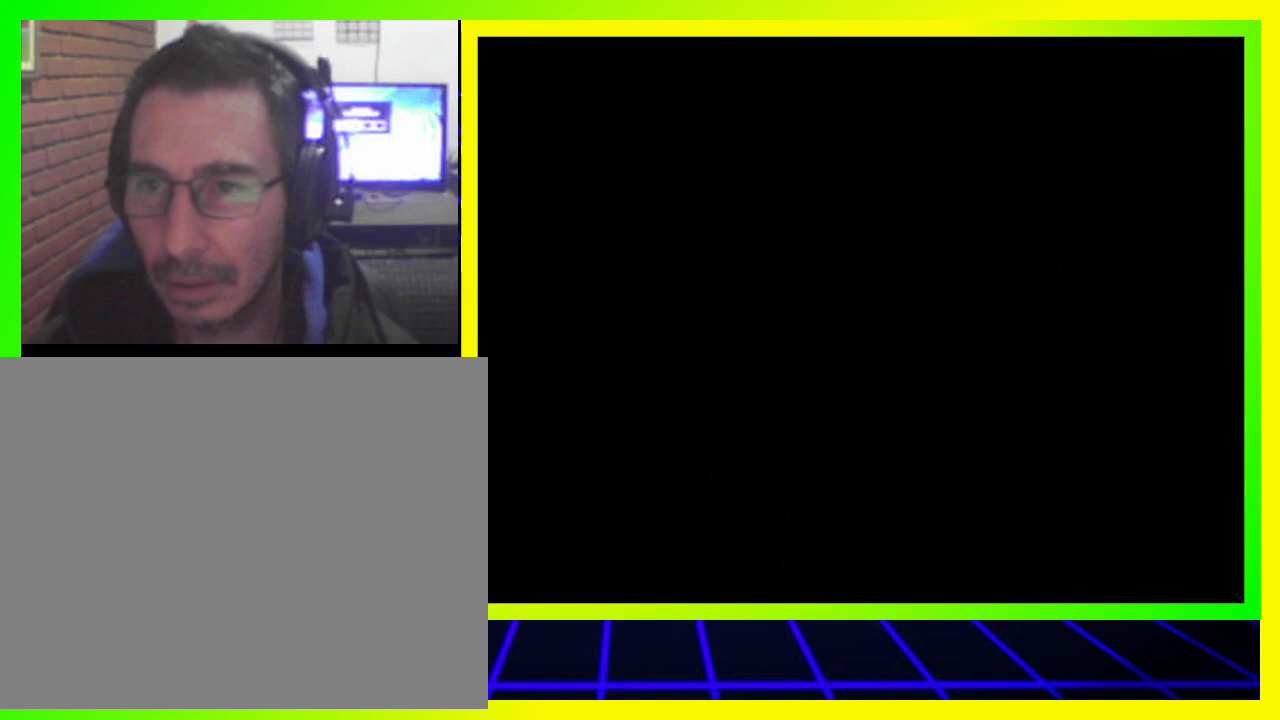
Gameplay with a controller (PlayStation layout); each line is a JSON object with the inputs held at the frame after it. "events" lists button and stick changes between this image and that frame as [ms after this image, input, new state], when the widget could be followed in between. Not read: R3.
{"buttons": [], "left_stick": "center", "right_stick": "center", "events": []}
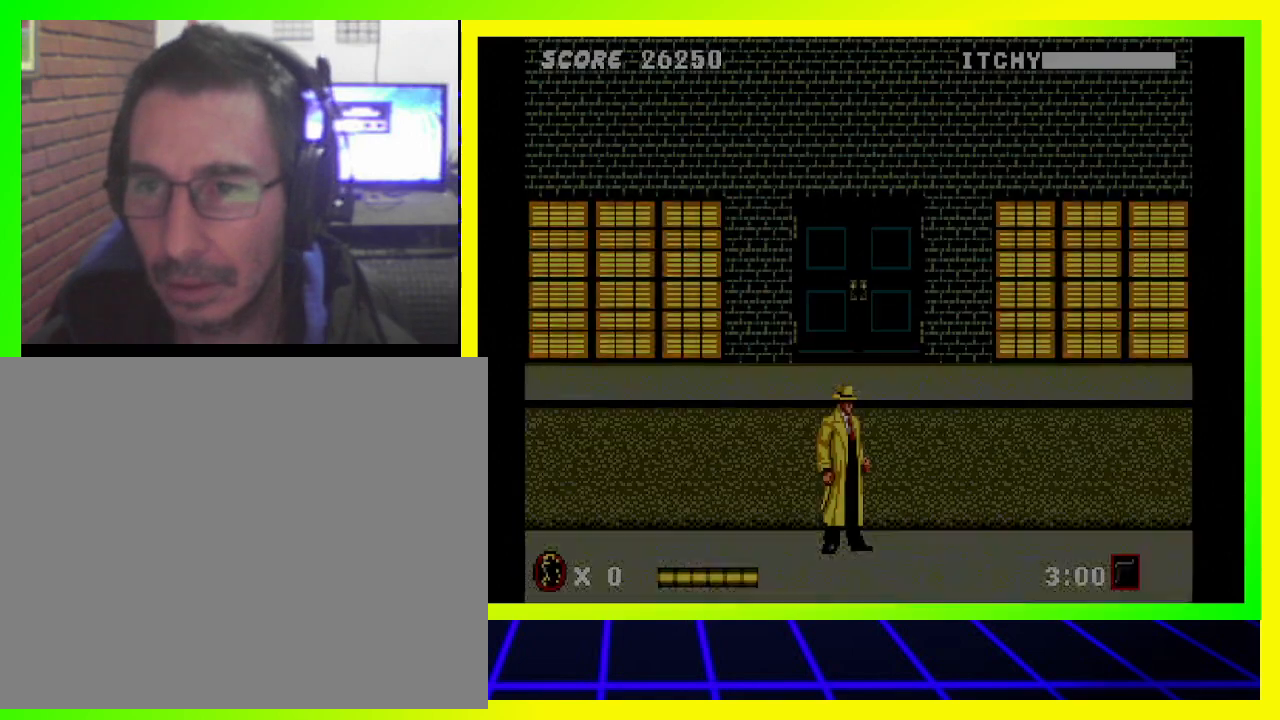
{"buttons": [], "left_stick": "center", "right_stick": "center", "events": []}
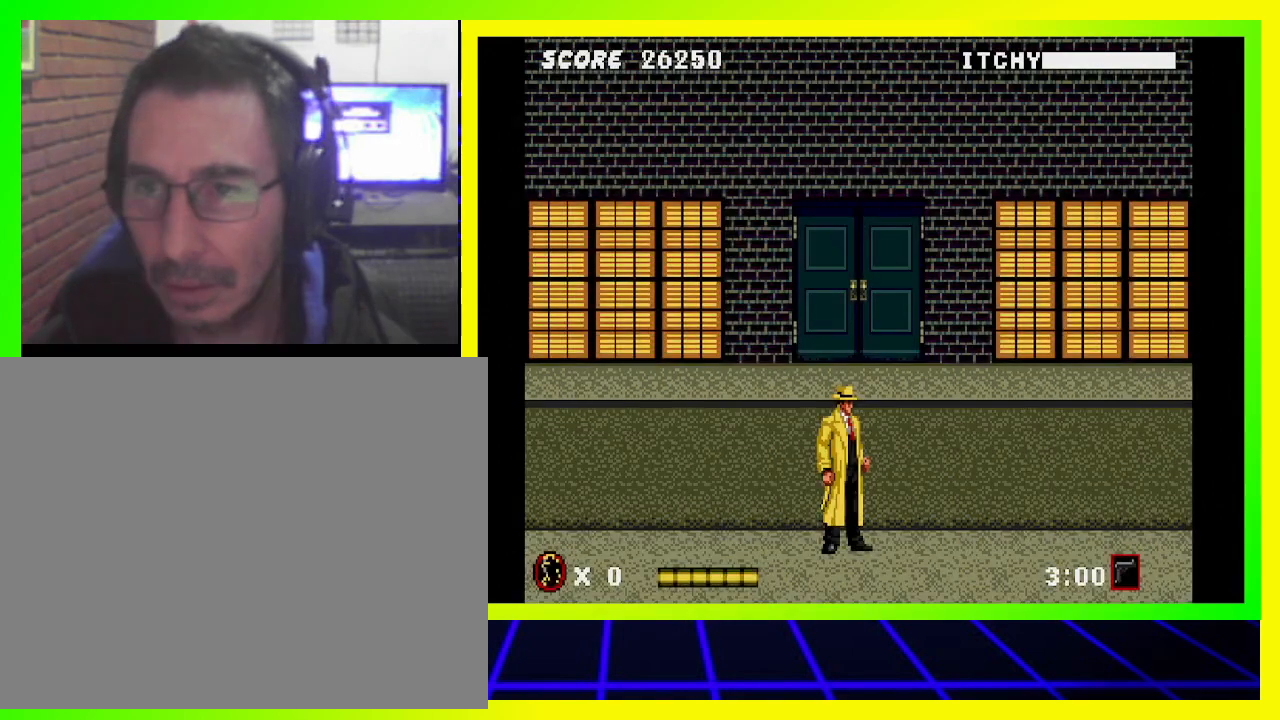
{"buttons": [], "left_stick": "center", "right_stick": "center", "events": []}
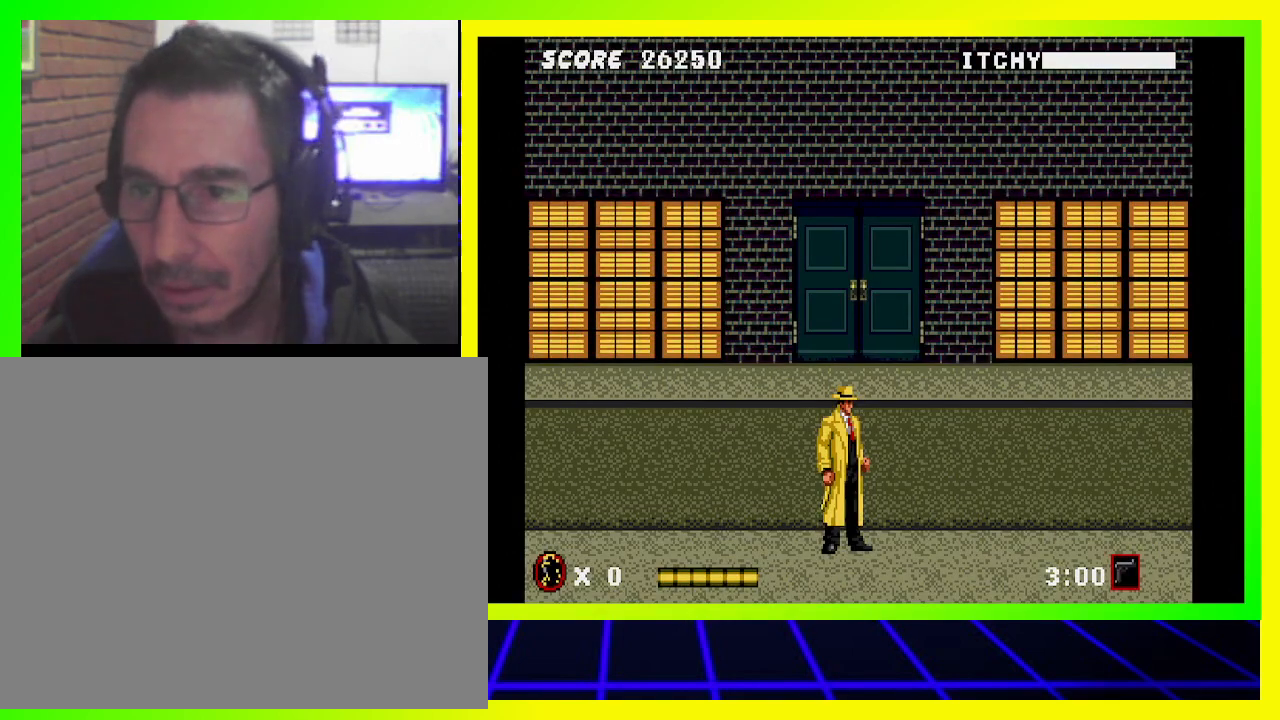
{"buttons": ["DPAD_RIGHT"], "left_stick": "center", "right_stick": "center", "events": [[67, "DPAD_RIGHT", "down"]]}
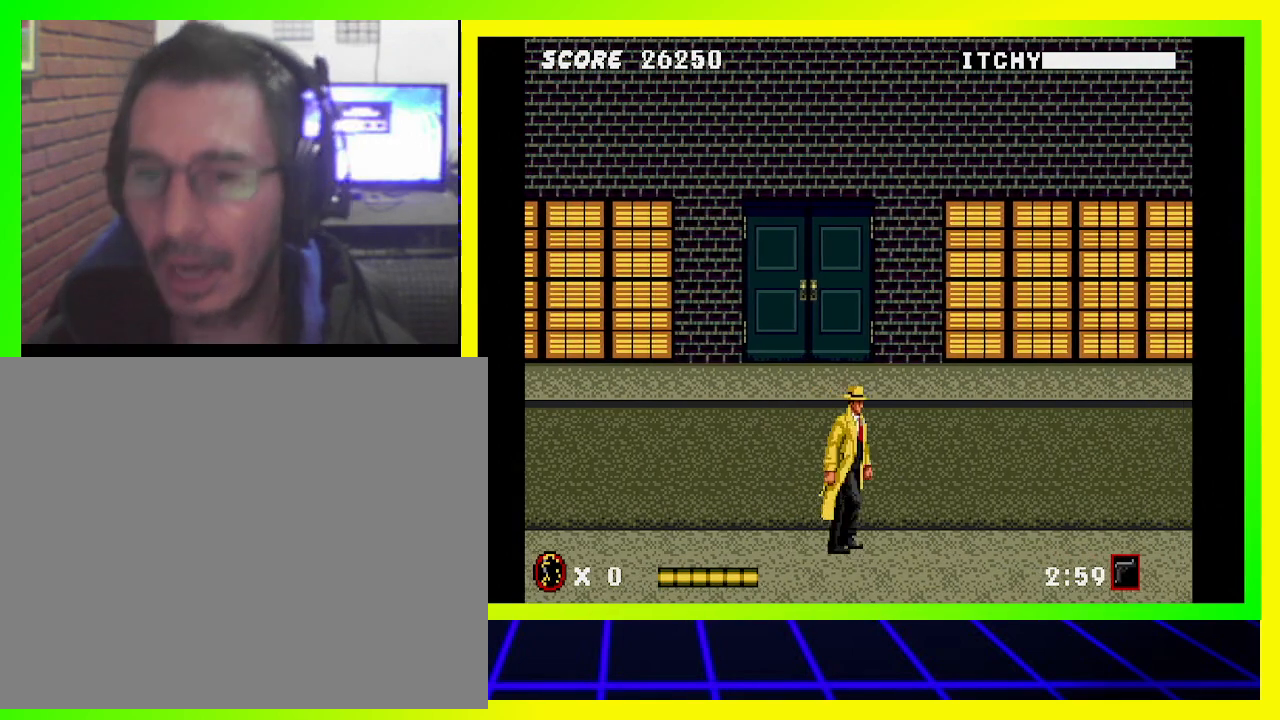
{"buttons": ["DPAD_RIGHT"], "left_stick": "center", "right_stick": "center", "events": []}
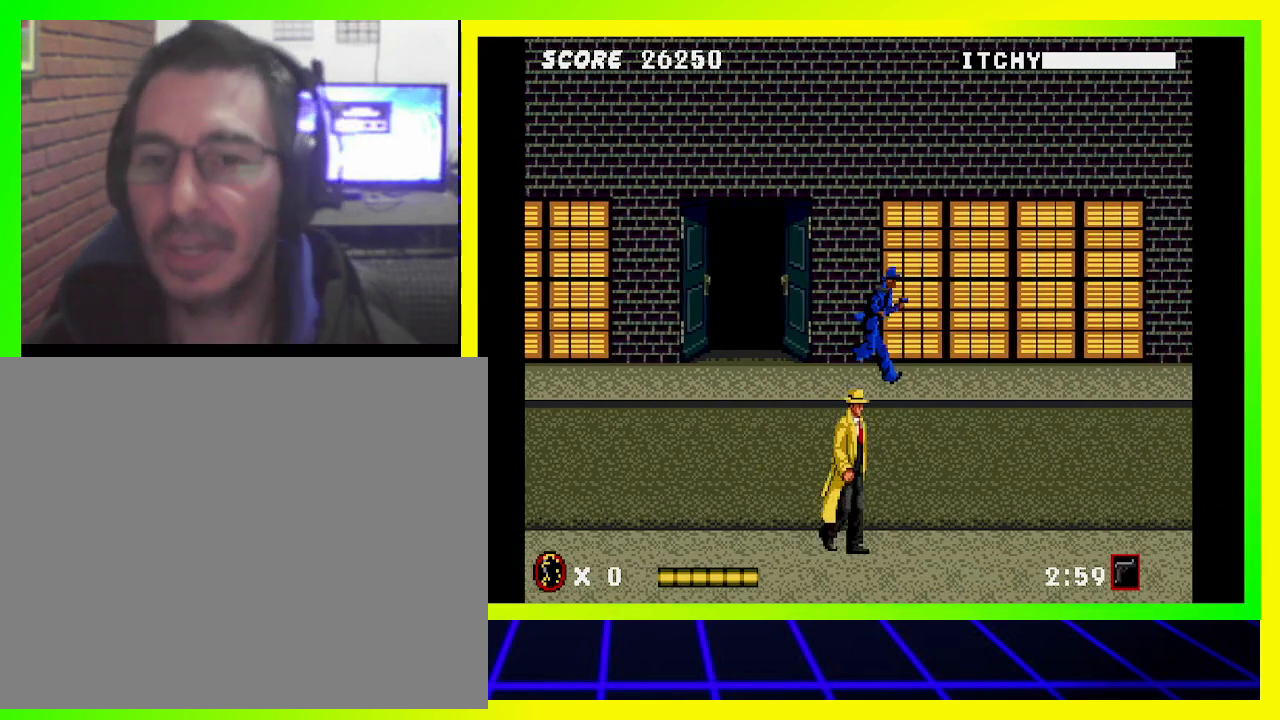
{"buttons": ["CIRCLE"], "left_stick": "center", "right_stick": "center", "events": [[100, "DPAD_RIGHT", "up"], [133, "CIRCLE", "down"]]}
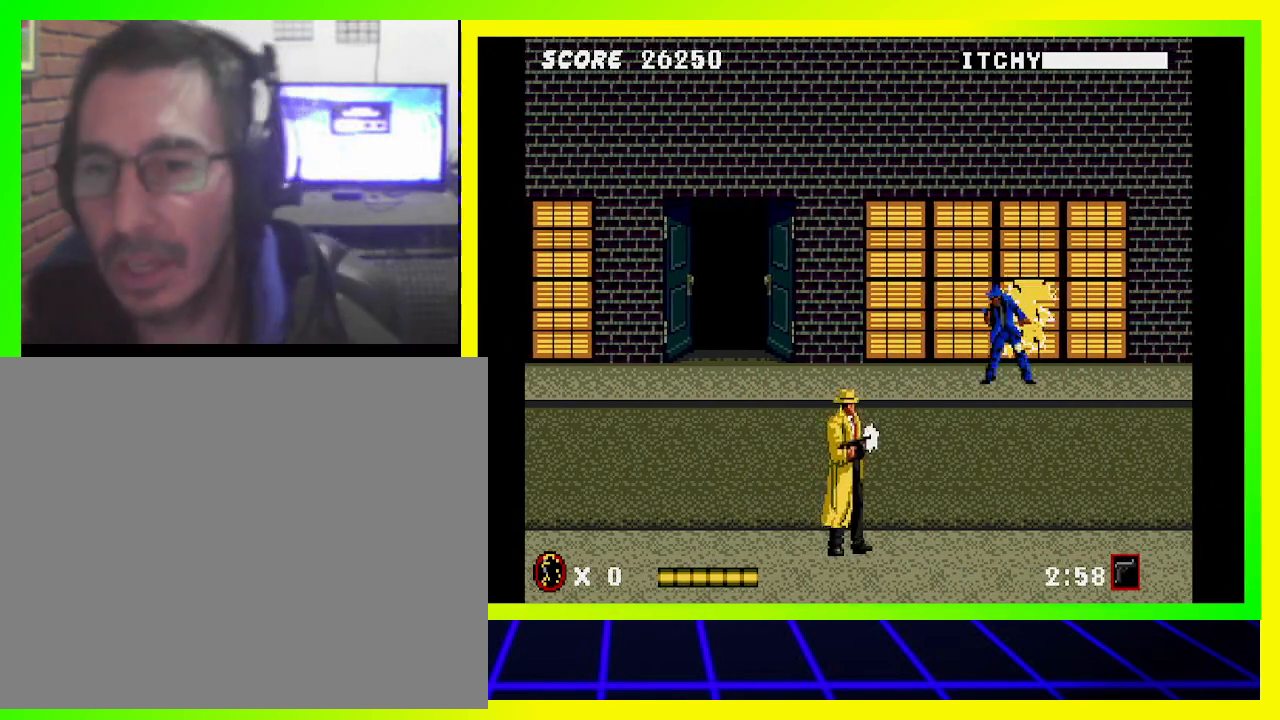
{"buttons": [], "left_stick": "center", "right_stick": "center", "events": [[33, "DPAD_RIGHT", "down"], [367, "DPAD_RIGHT", "up"], [500, "CIRCLE", "up"]]}
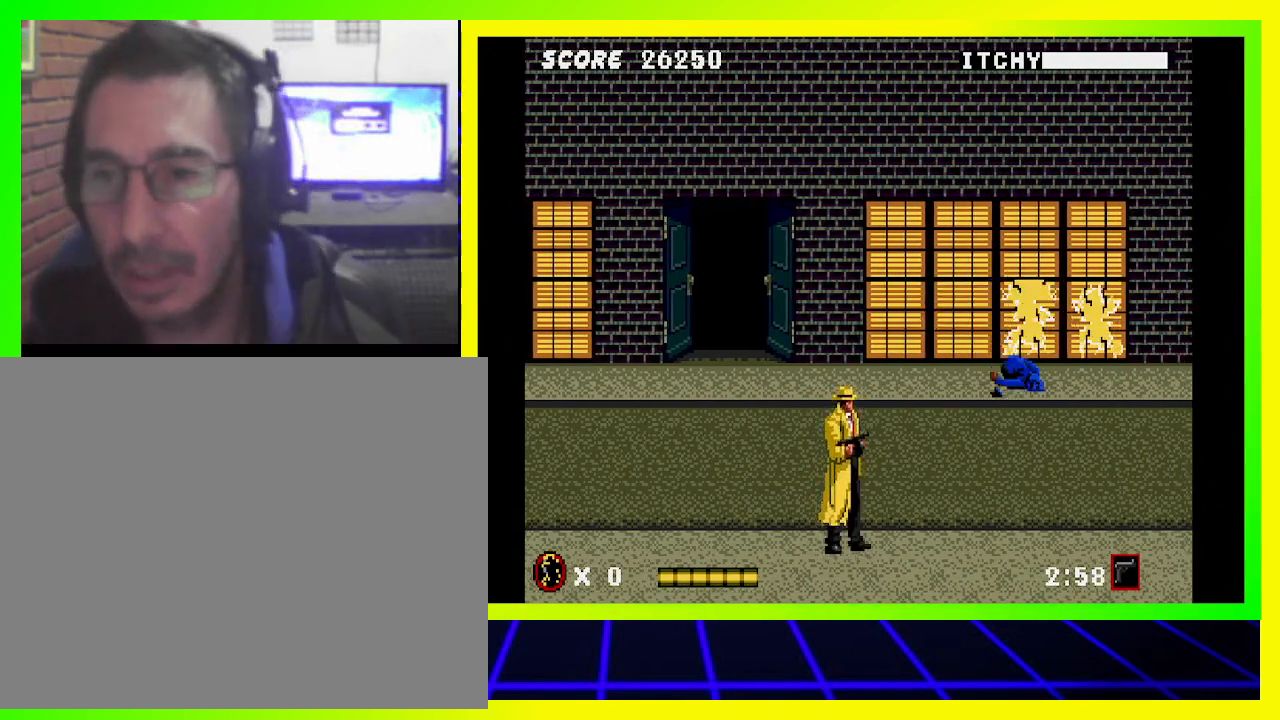
{"buttons": ["CIRCLE"], "left_stick": "center", "right_stick": "center", "events": [[133, "DPAD_LEFT", "down"], [367, "DPAD_LEFT", "up"], [400, "CIRCLE", "down"]]}
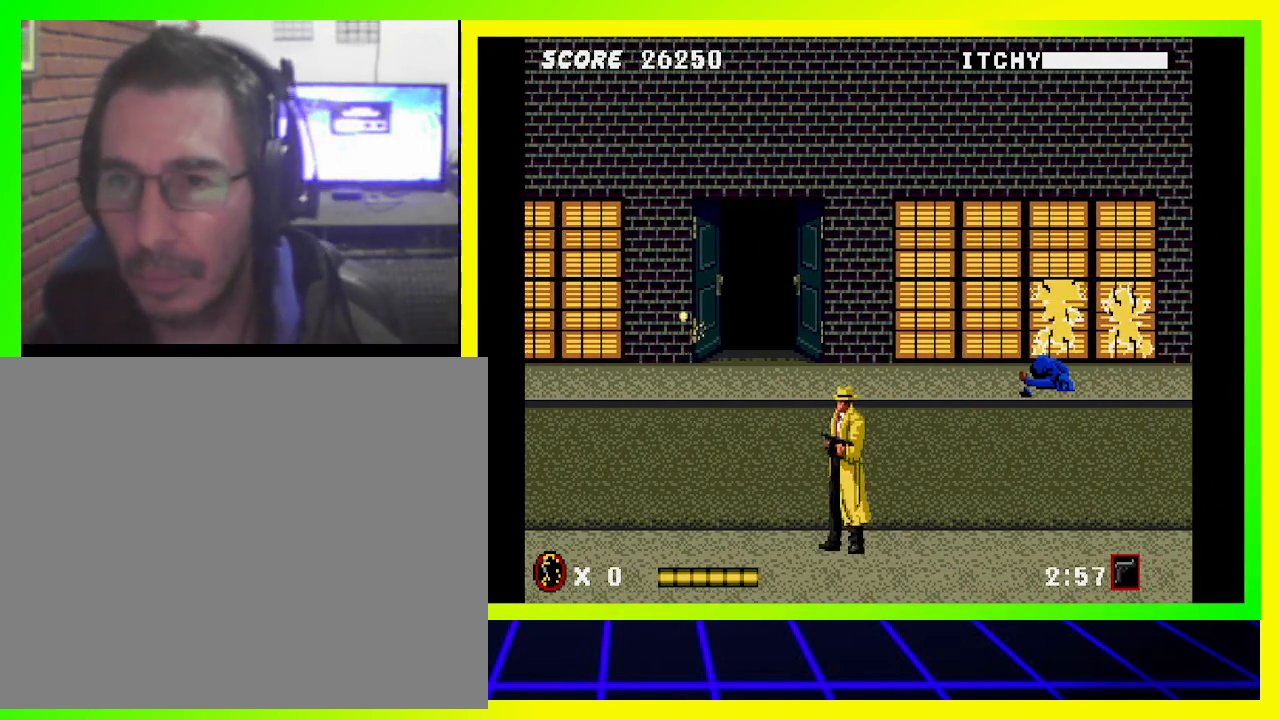
{"buttons": ["CIRCLE", "DPAD_RIGHT"], "left_stick": "center", "right_stick": "center", "events": [[100, "DPAD_RIGHT", "down"]]}
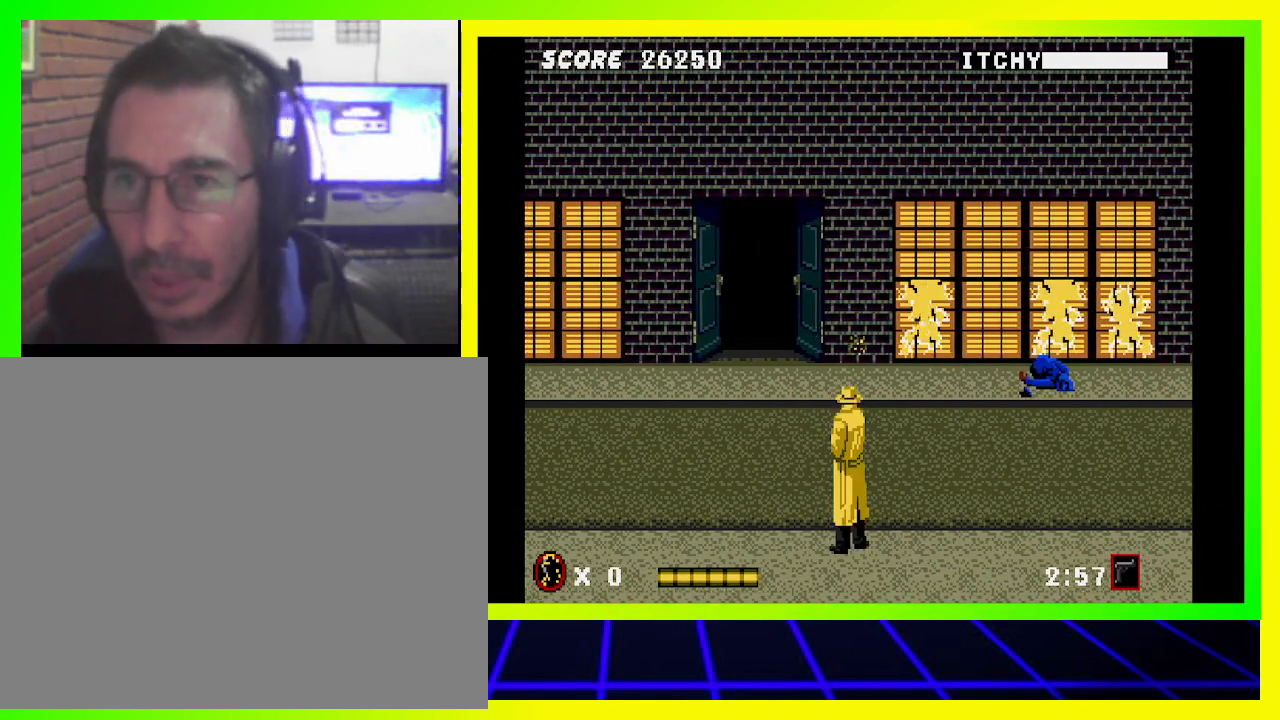
{"buttons": ["CIRCLE"], "left_stick": "center", "right_stick": "center", "events": [[400, "DPAD_RIGHT", "up"]]}
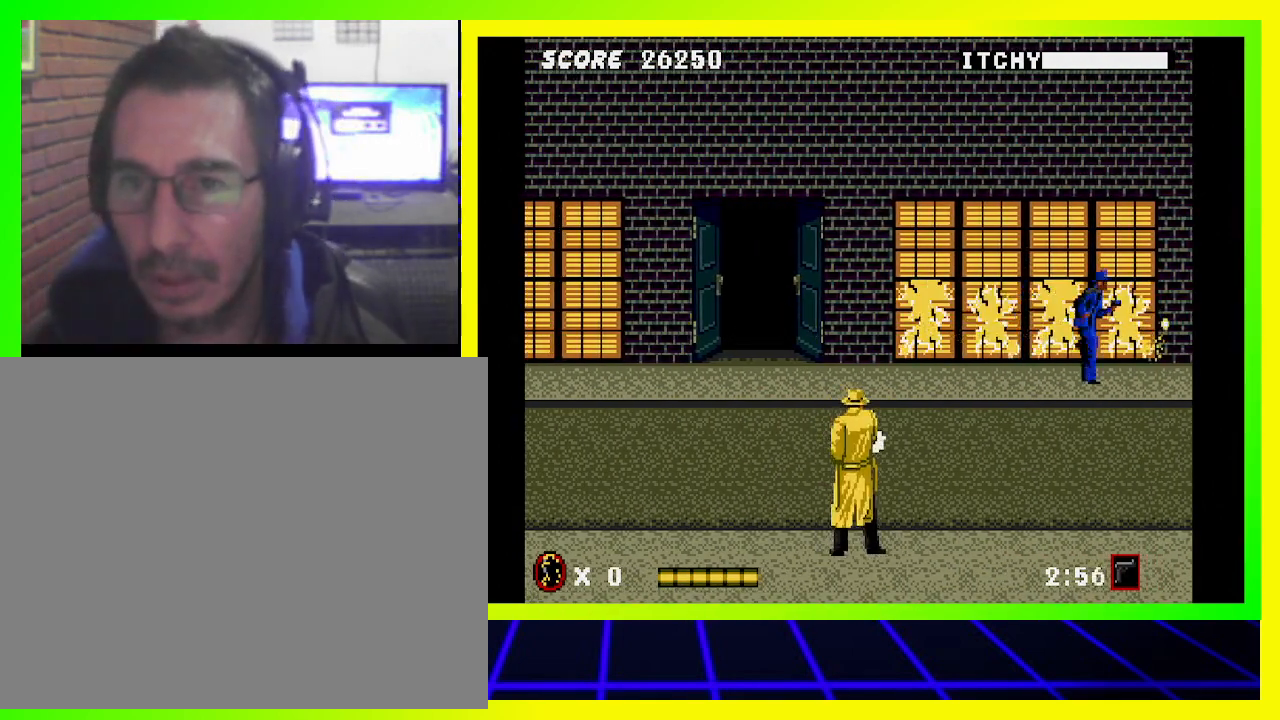
{"buttons": ["CIRCLE", "DPAD_RIGHT"], "left_stick": "center", "right_stick": "center", "events": [[100, "DPAD_LEFT", "down"], [300, "DPAD_LEFT", "up"], [400, "DPAD_RIGHT", "down"]]}
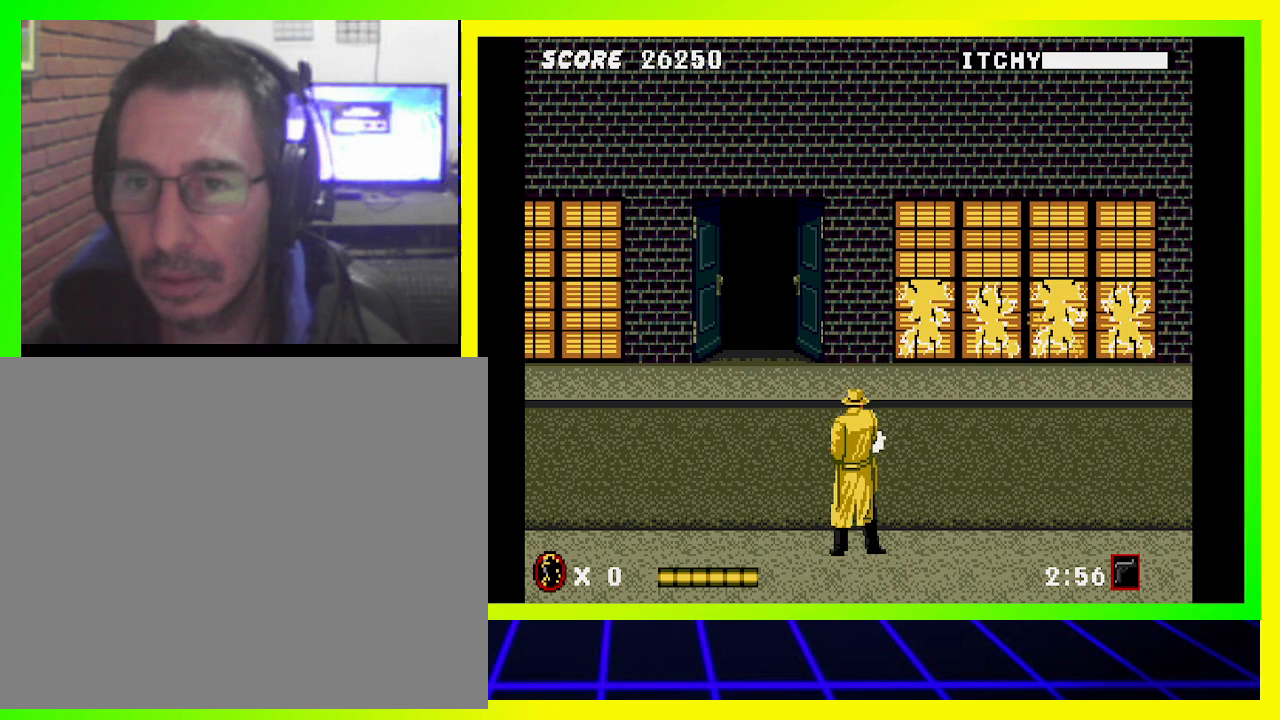
{"buttons": [], "left_stick": "center", "right_stick": "center", "events": [[267, "DPAD_RIGHT", "up"], [300, "CIRCLE", "up"]]}
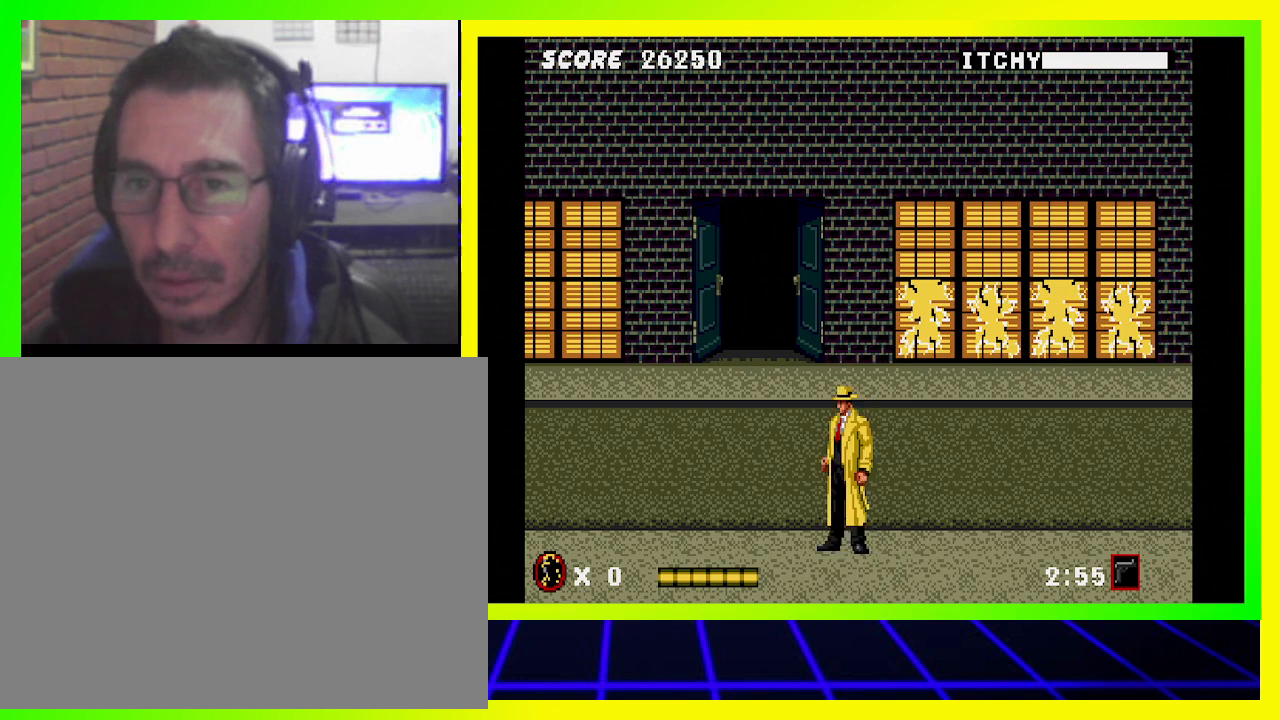
{"buttons": [], "left_stick": "center", "right_stick": "center", "events": []}
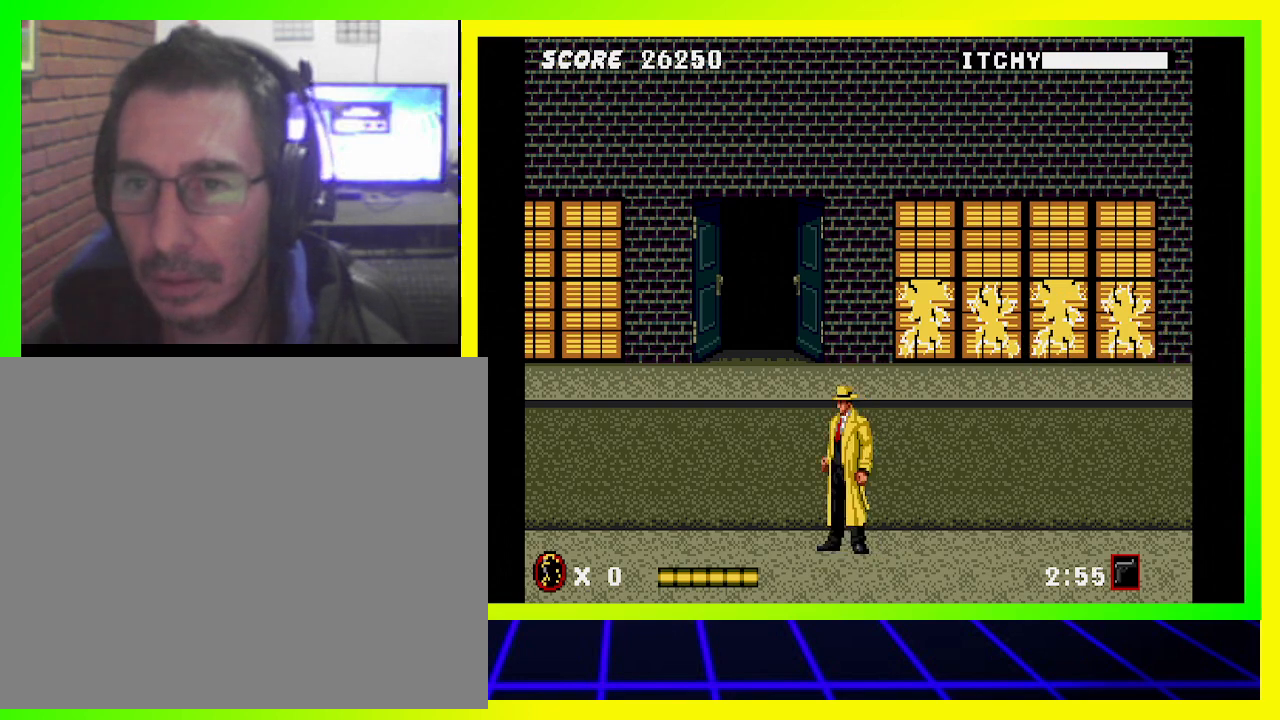
{"buttons": [], "left_stick": "center", "right_stick": "center", "events": []}
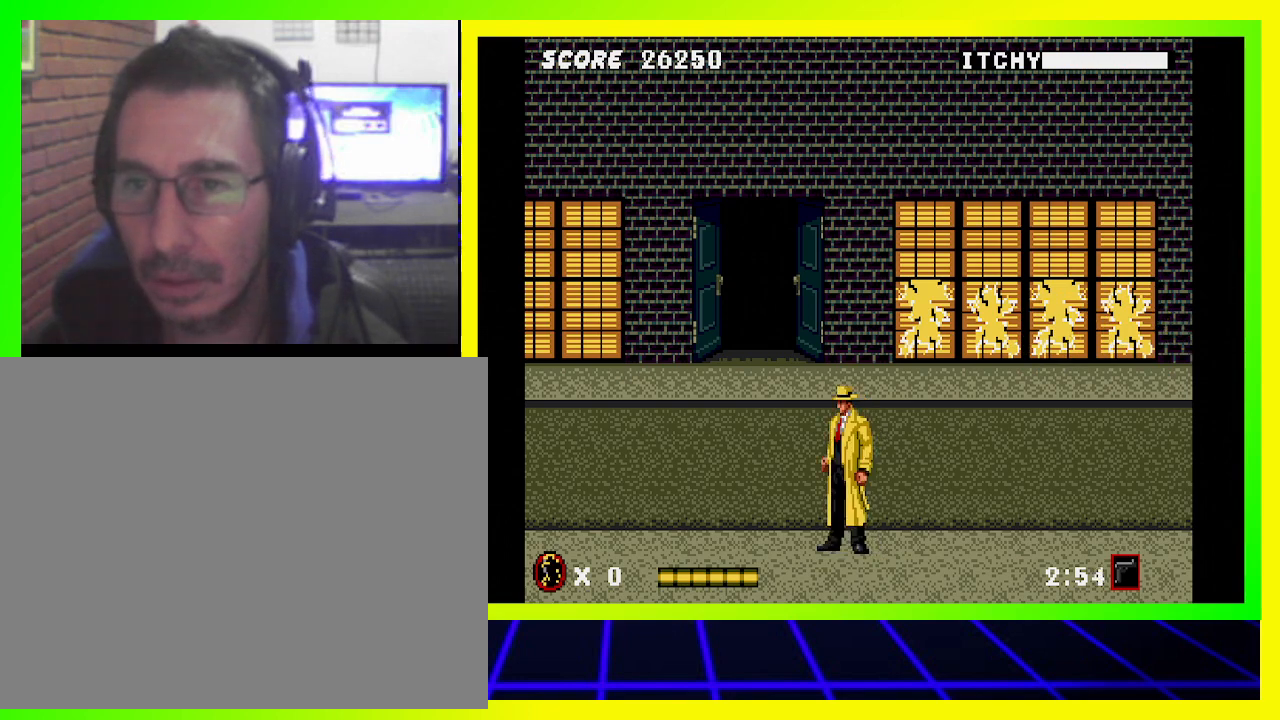
{"buttons": [], "left_stick": "center", "right_stick": "center", "events": []}
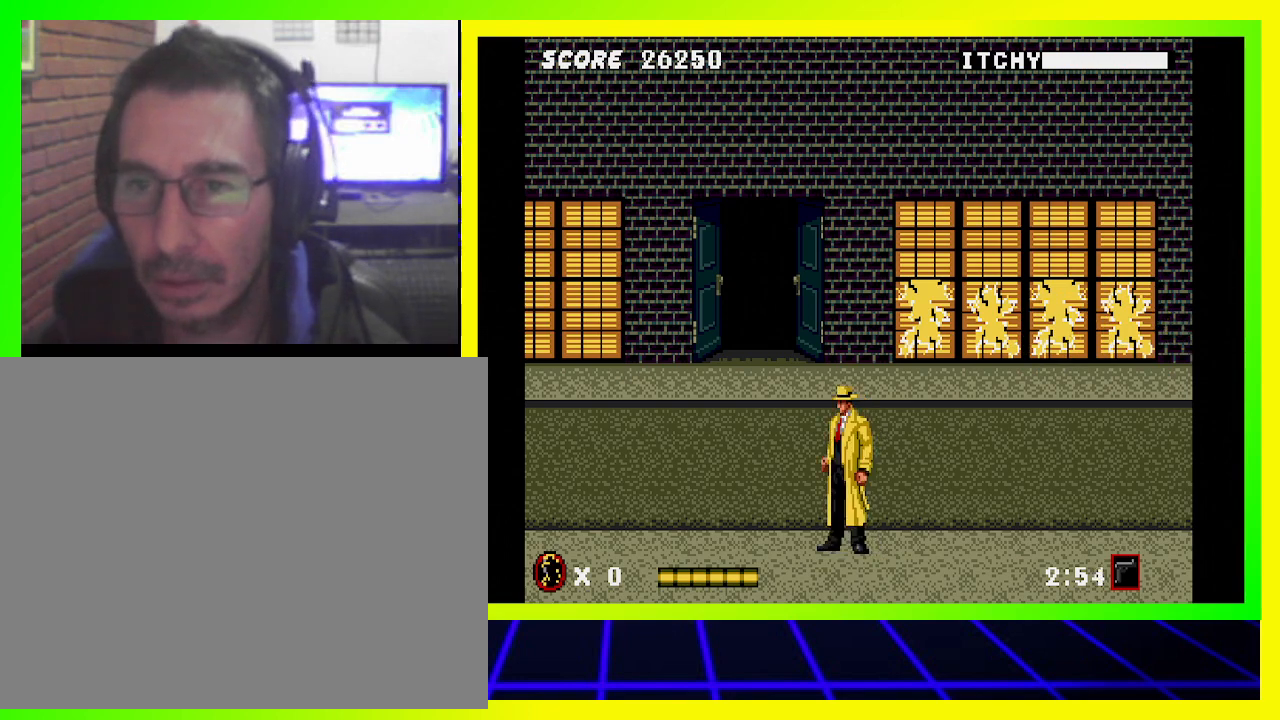
{"buttons": [], "left_stick": "center", "right_stick": "center", "events": []}
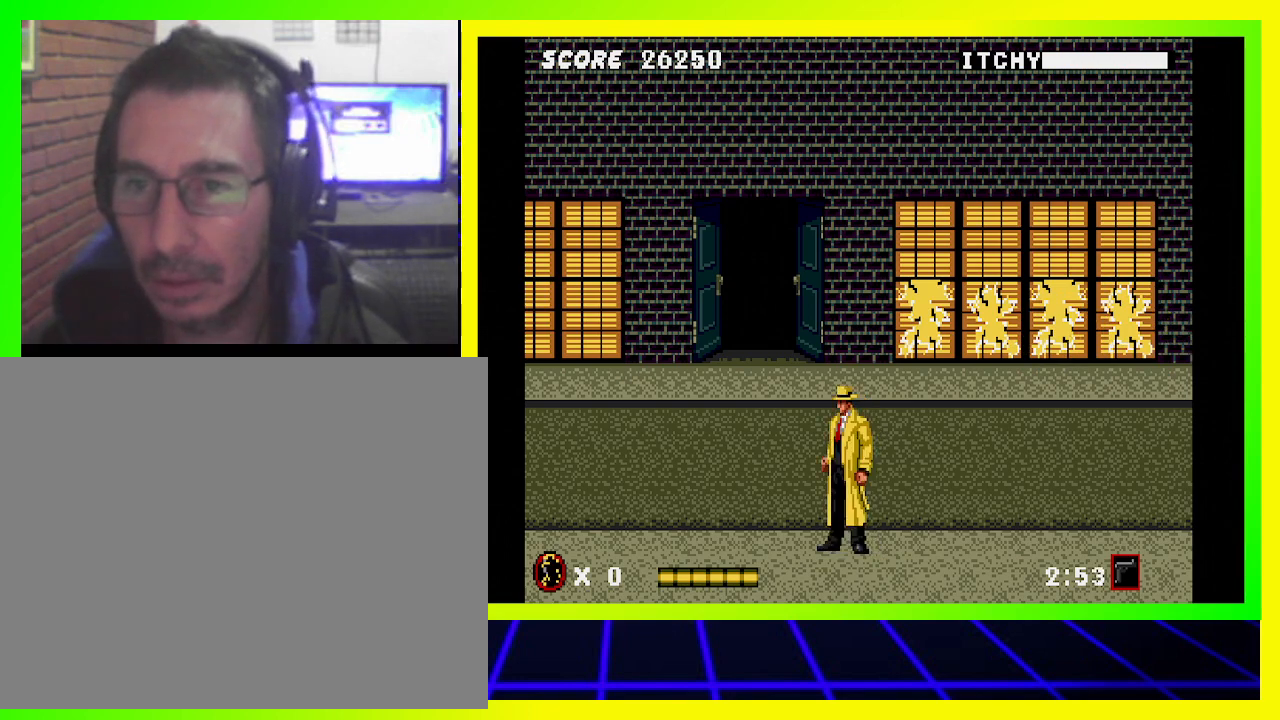
{"buttons": ["DPAD_RIGHT"], "left_stick": "center", "right_stick": "center", "events": [[400, "DPAD_RIGHT", "down"]]}
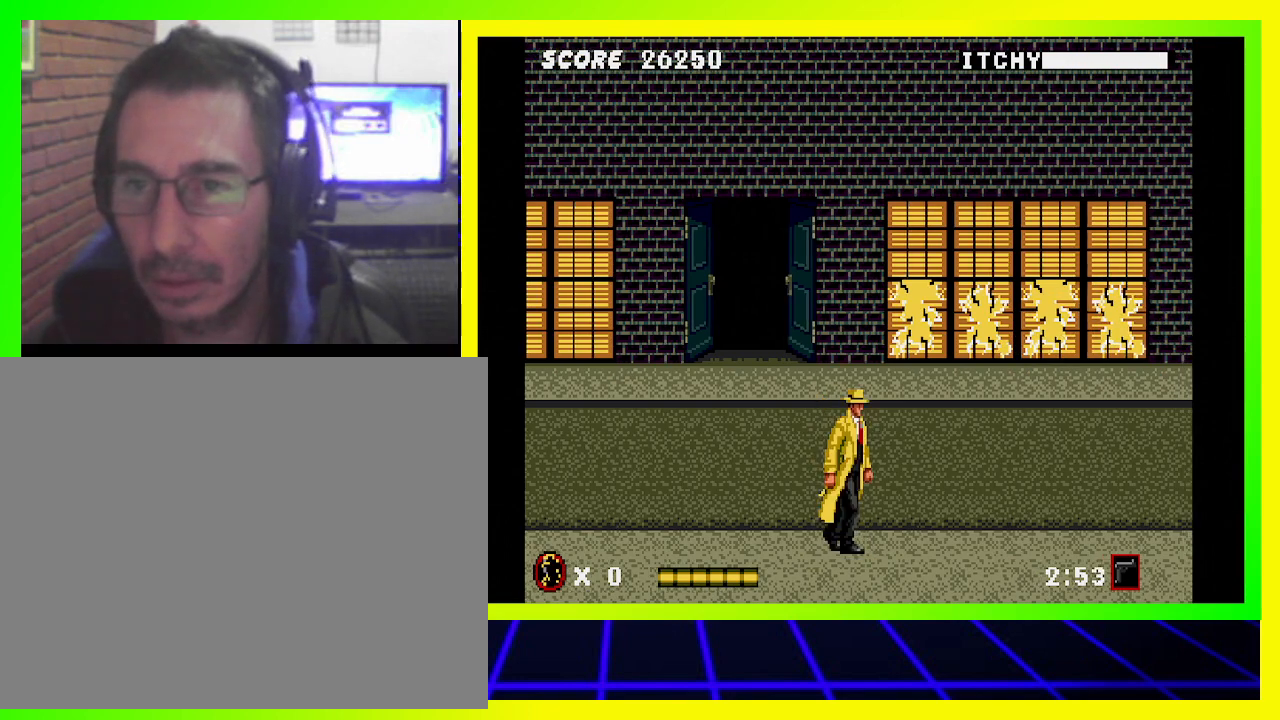
{"buttons": ["DPAD_RIGHT"], "left_stick": "center", "right_stick": "center", "events": []}
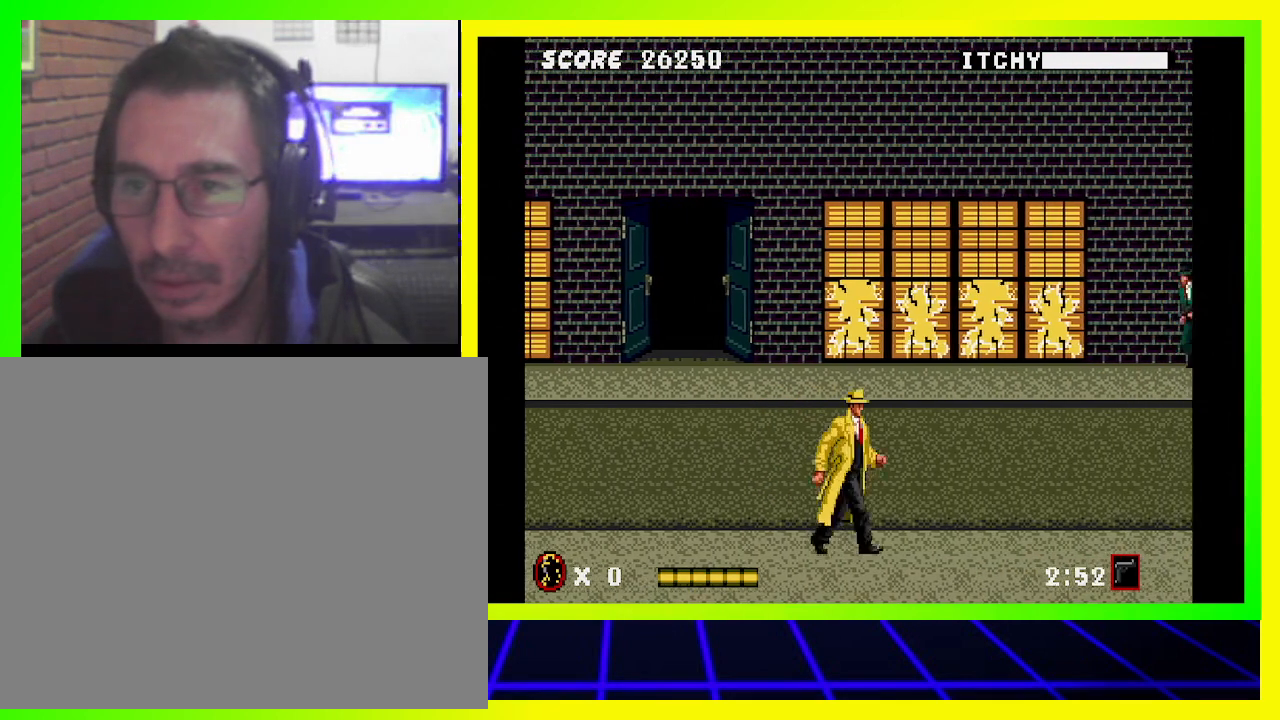
{"buttons": [], "left_stick": "center", "right_stick": "center", "events": [[433, "DPAD_RIGHT", "up"]]}
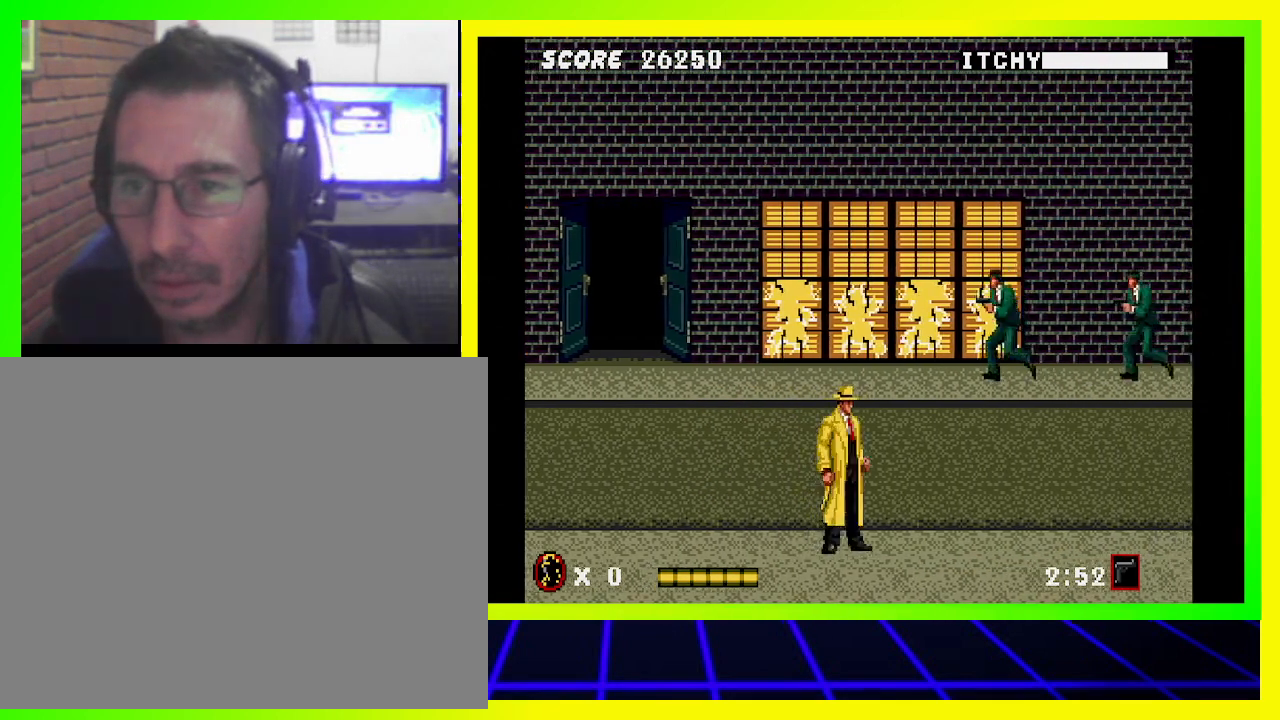
{"buttons": ["CIRCLE", "DPAD_LEFT"], "left_stick": "center", "right_stick": "center", "events": [[67, "CIRCLE", "down"], [200, "DPAD_LEFT", "down"]]}
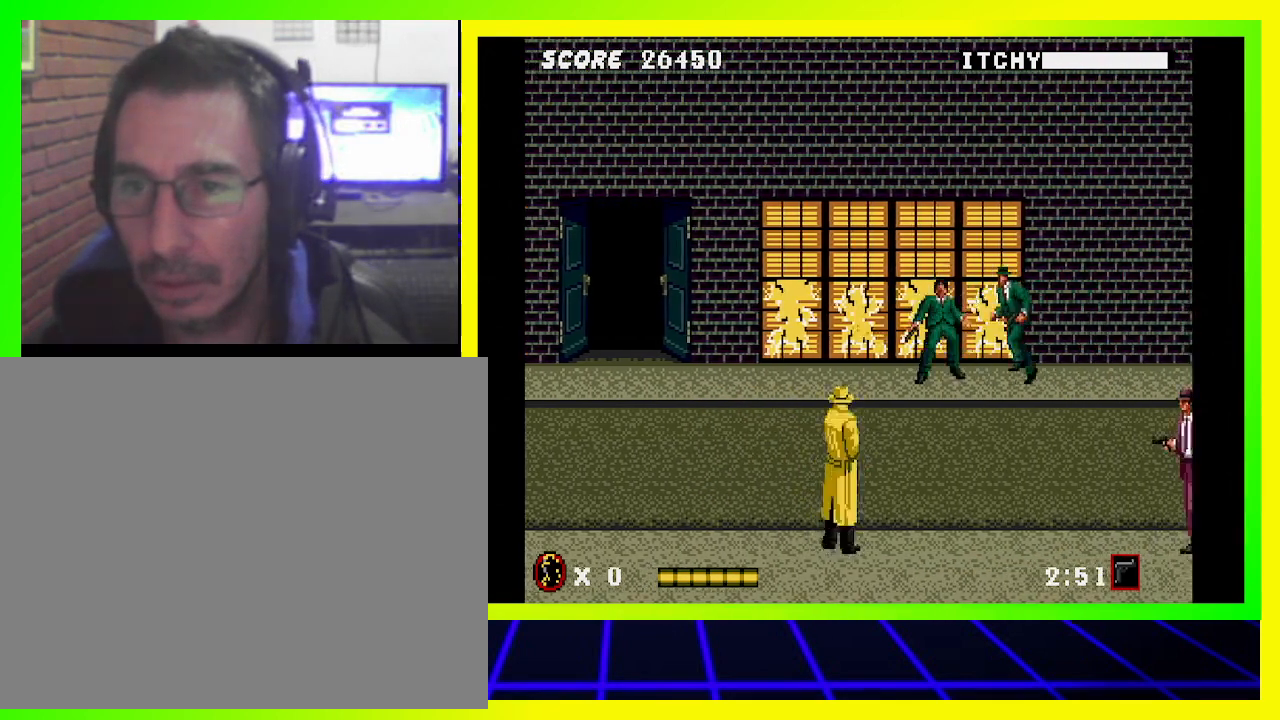
{"buttons": ["CIRCLE", "DPAD_RIGHT"], "left_stick": "center", "right_stick": "center", "events": [[100, "DPAD_LEFT", "up"], [200, "DPAD_RIGHT", "down"]]}
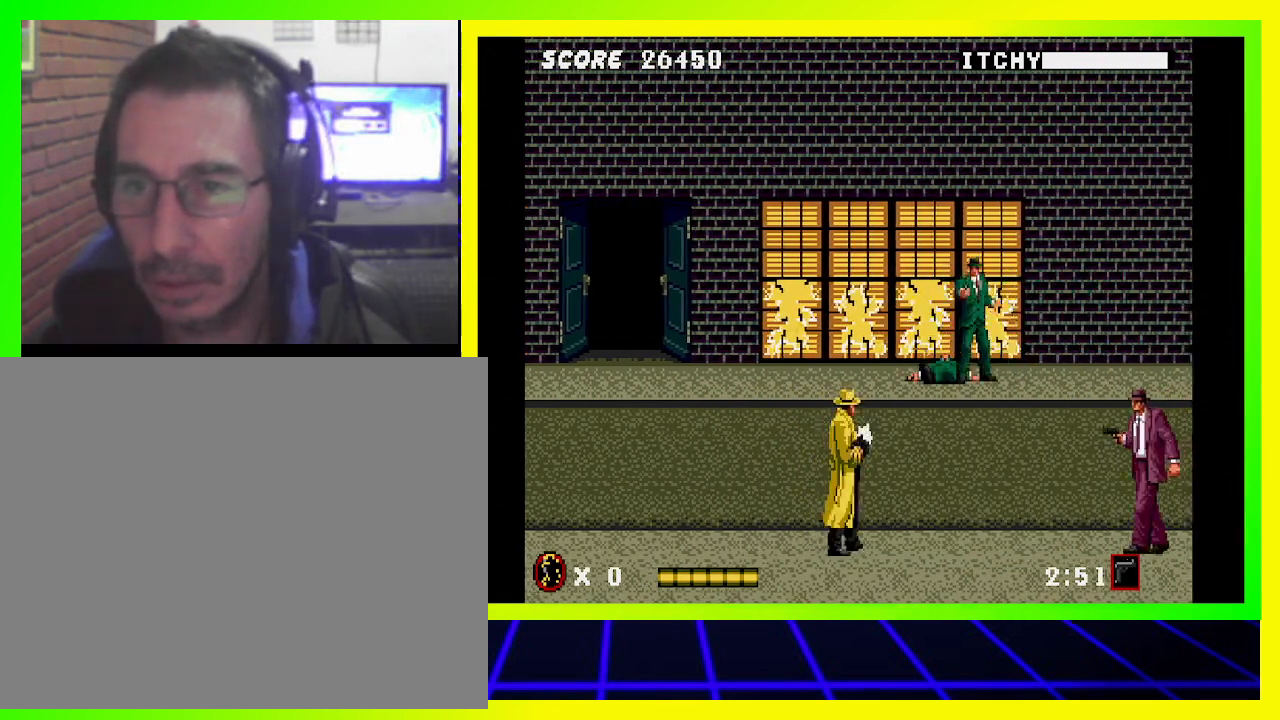
{"buttons": ["DPAD_DOWN", "DPAD_RIGHT"], "left_stick": "center", "right_stick": "center", "events": [[200, "DPAD_DOWN", "down"], [300, "CIRCLE", "up"], [333, "SQUARE", "down"], [467, "SQUARE", "up"]]}
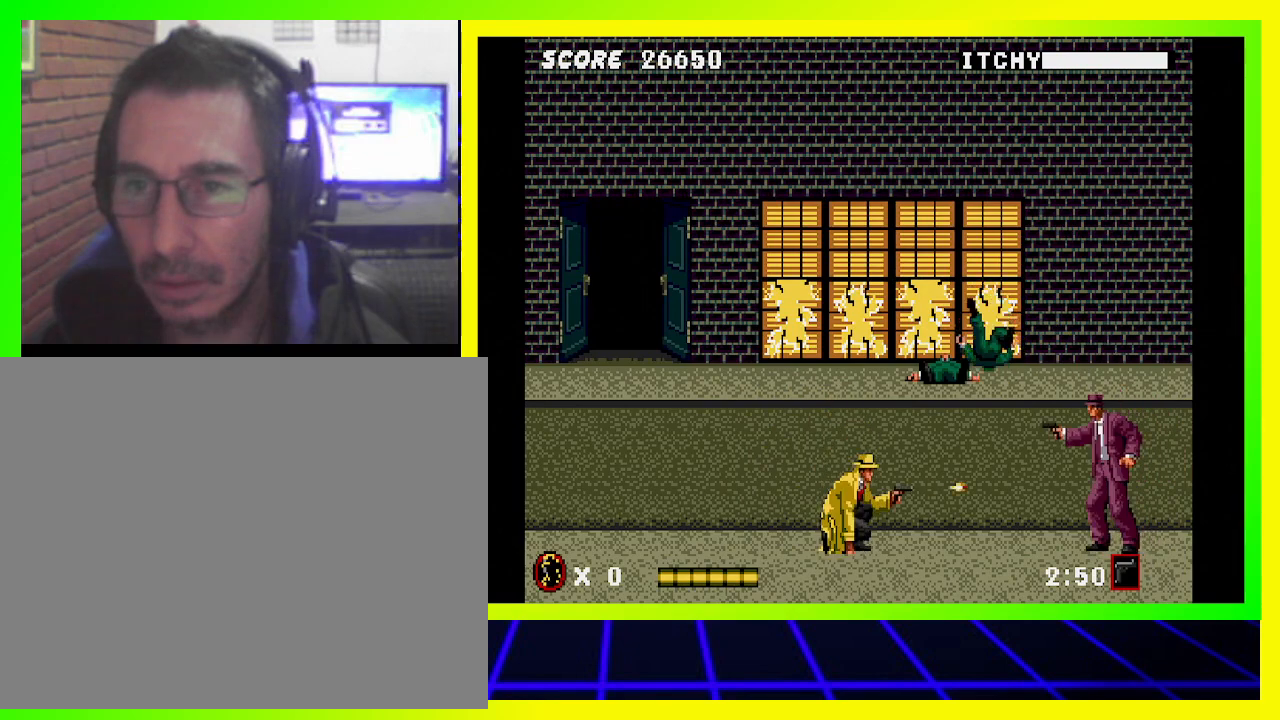
{"buttons": ["DPAD_DOWN", "DPAD_RIGHT"], "left_stick": "center", "right_stick": "center", "events": []}
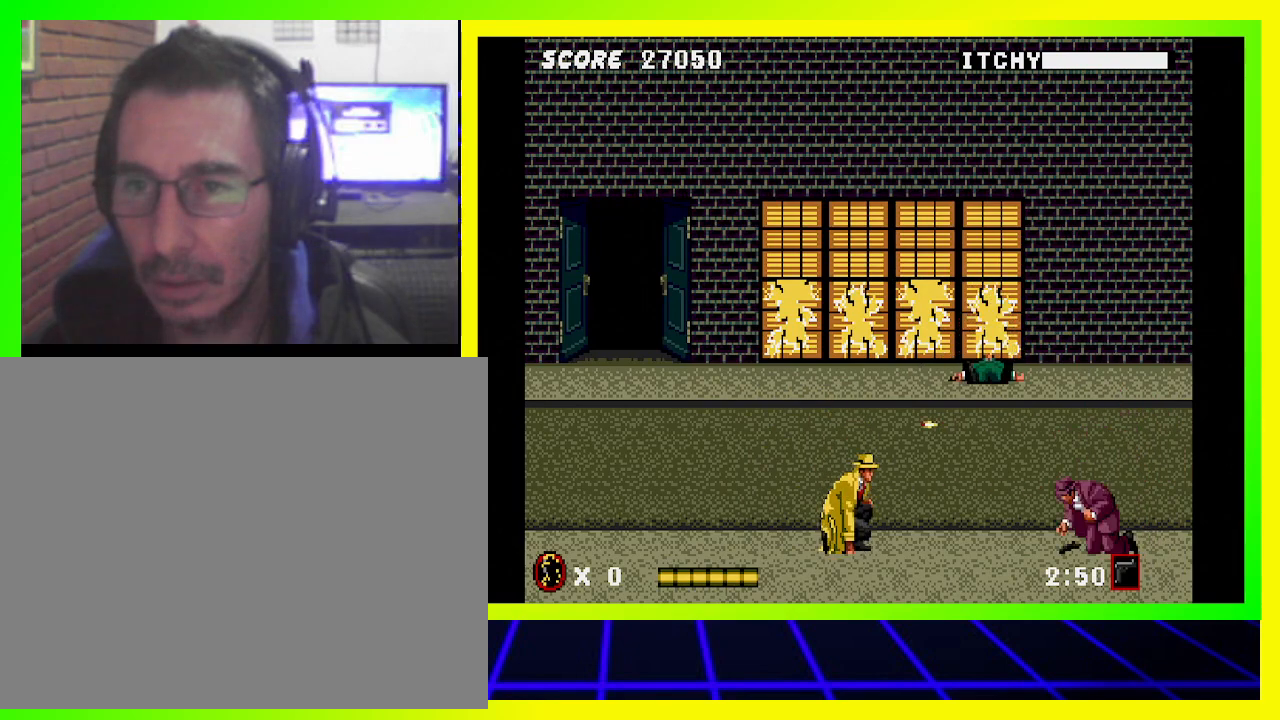
{"buttons": ["DPAD_DOWN", "DPAD_RIGHT"], "left_stick": "center", "right_stick": "center", "events": []}
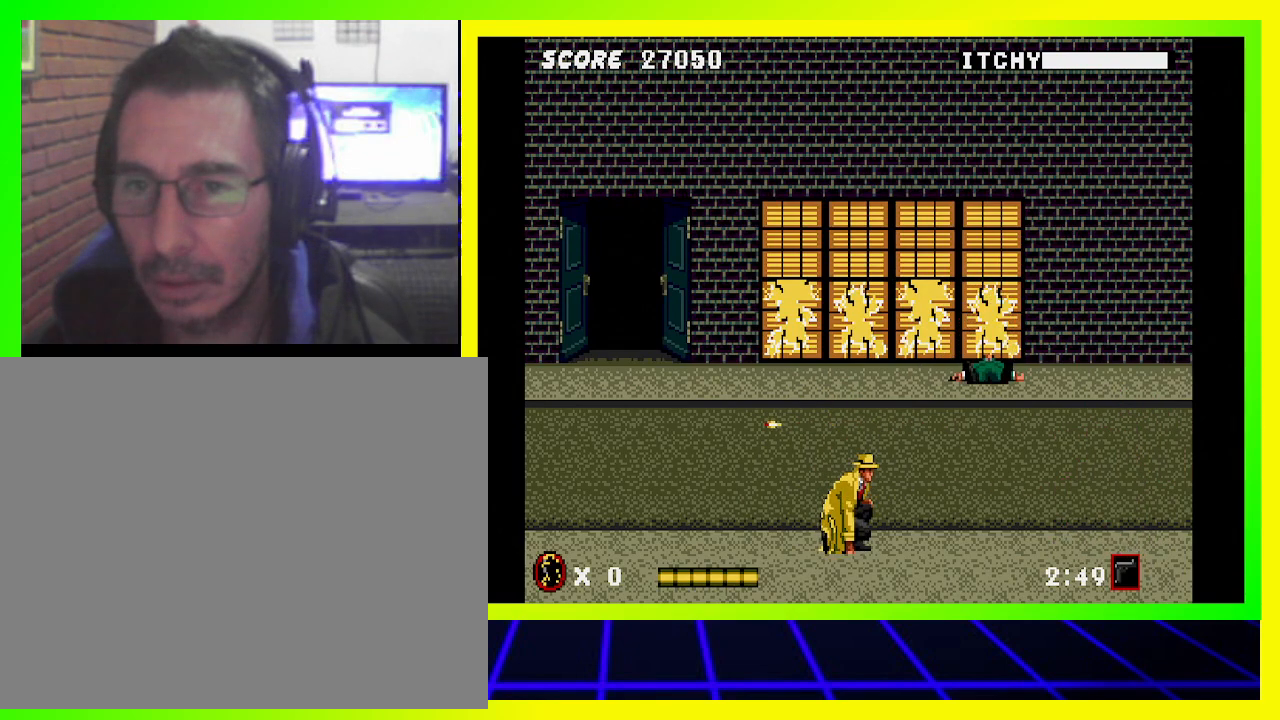
{"buttons": ["DPAD_RIGHT"], "left_stick": "center", "right_stick": "center", "events": [[33, "DPAD_DOWN", "up"]]}
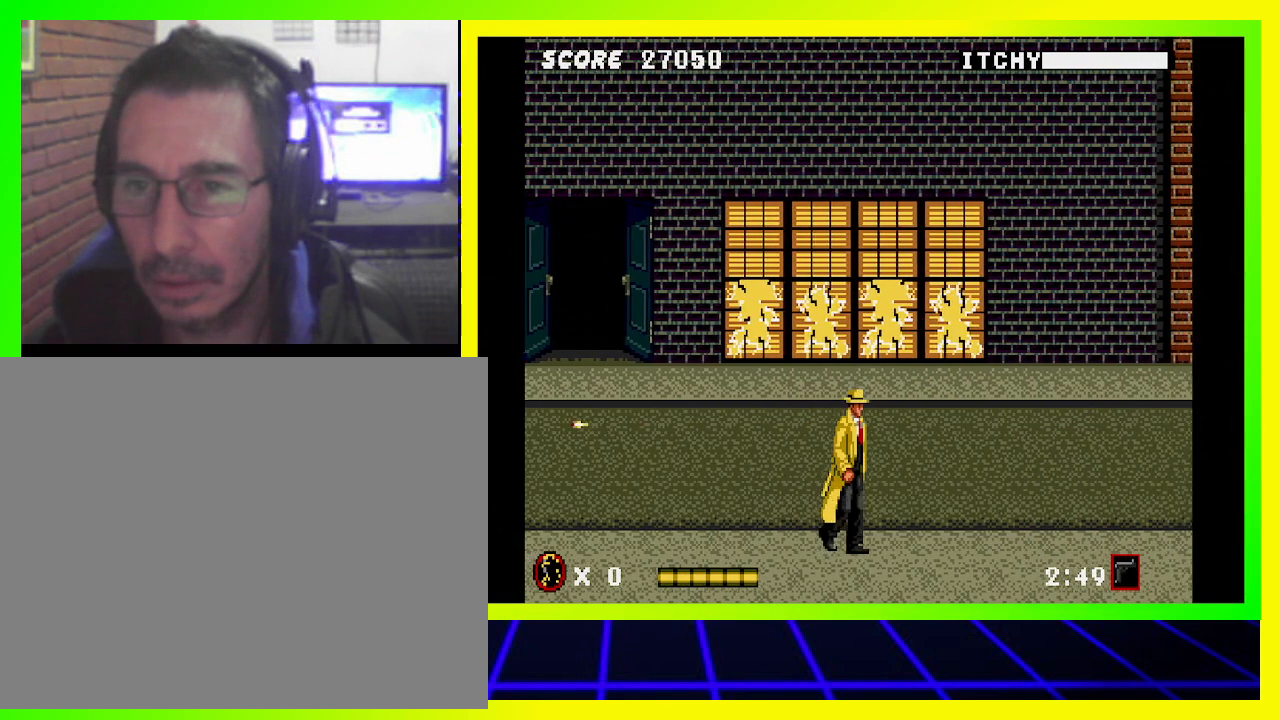
{"buttons": ["DPAD_RIGHT"], "left_stick": "center", "right_stick": "center", "events": []}
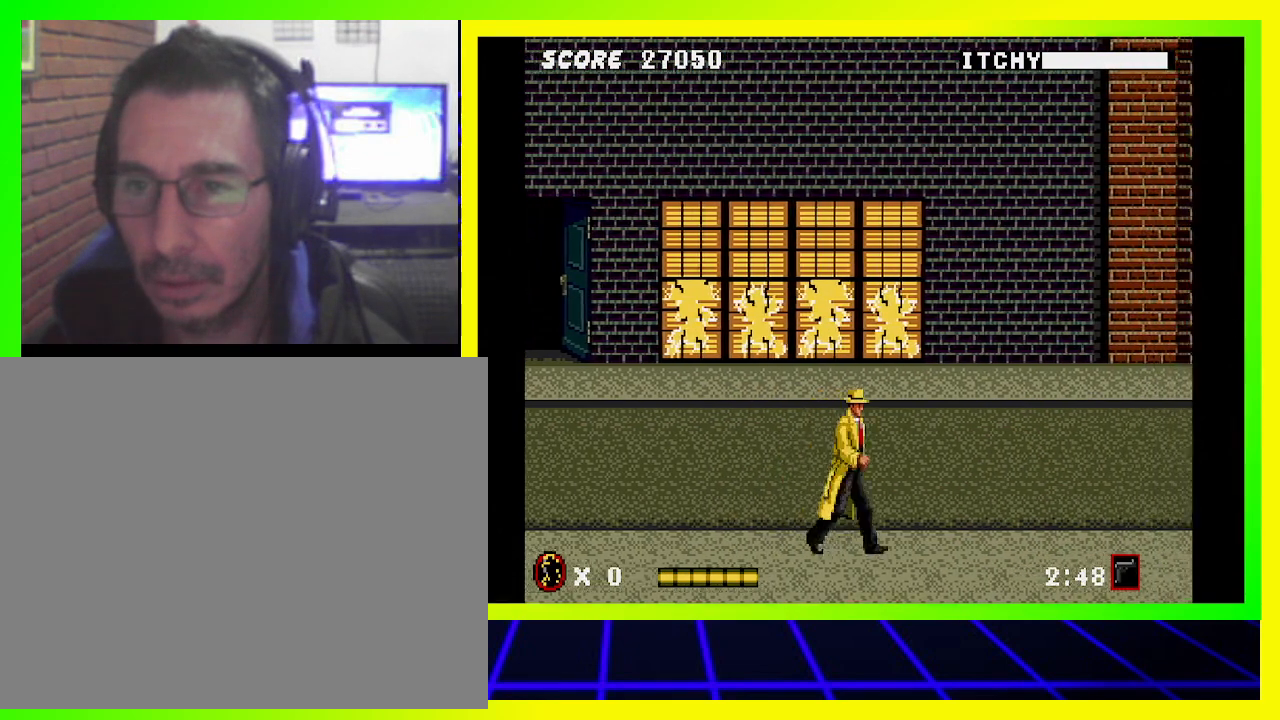
{"buttons": ["DPAD_RIGHT"], "left_stick": "center", "right_stick": "center", "events": []}
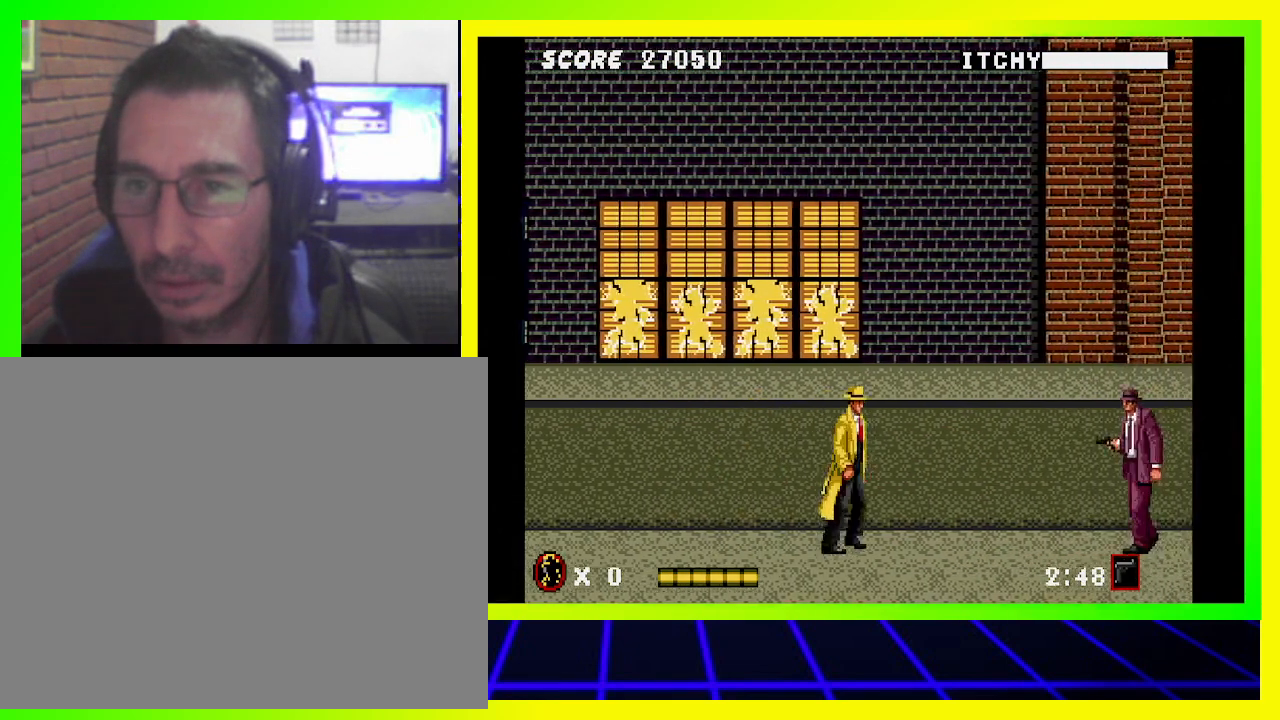
{"buttons": [], "left_stick": "center", "right_stick": "center", "events": [[300, "SQUARE", "down"], [433, "SQUARE", "up"], [467, "DPAD_RIGHT", "up"]]}